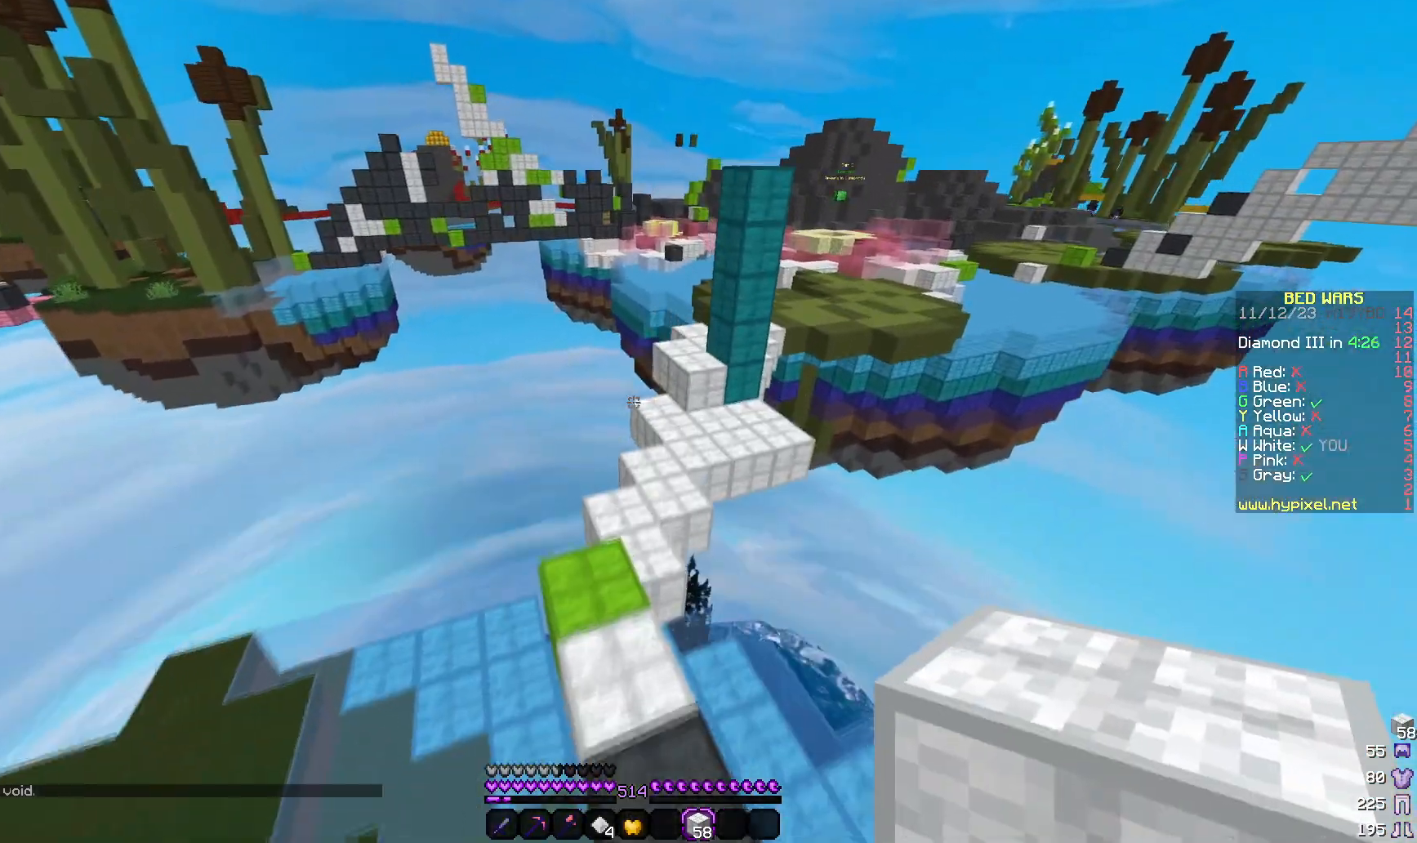
Gameplay with keyboard and mouse; each line is a JSON object with the keys and mouse buttons held at the frame after it. "events" lists presses ("down") and releases ("up") of "a", "d", "s", "w", "mouse_left" and "mouse_right" between this image and that frame as [ms after this image, input, new state], when the widget could be followed in between. "mouse_left", "mouse_right" = the "left", "right" buttons of the "mouse" list. No other keys are recorded. Fast repeated clicks can show as one long hold. Mouse movement is not recorded.
{"keys": ["w"], "mouse": [], "events": []}
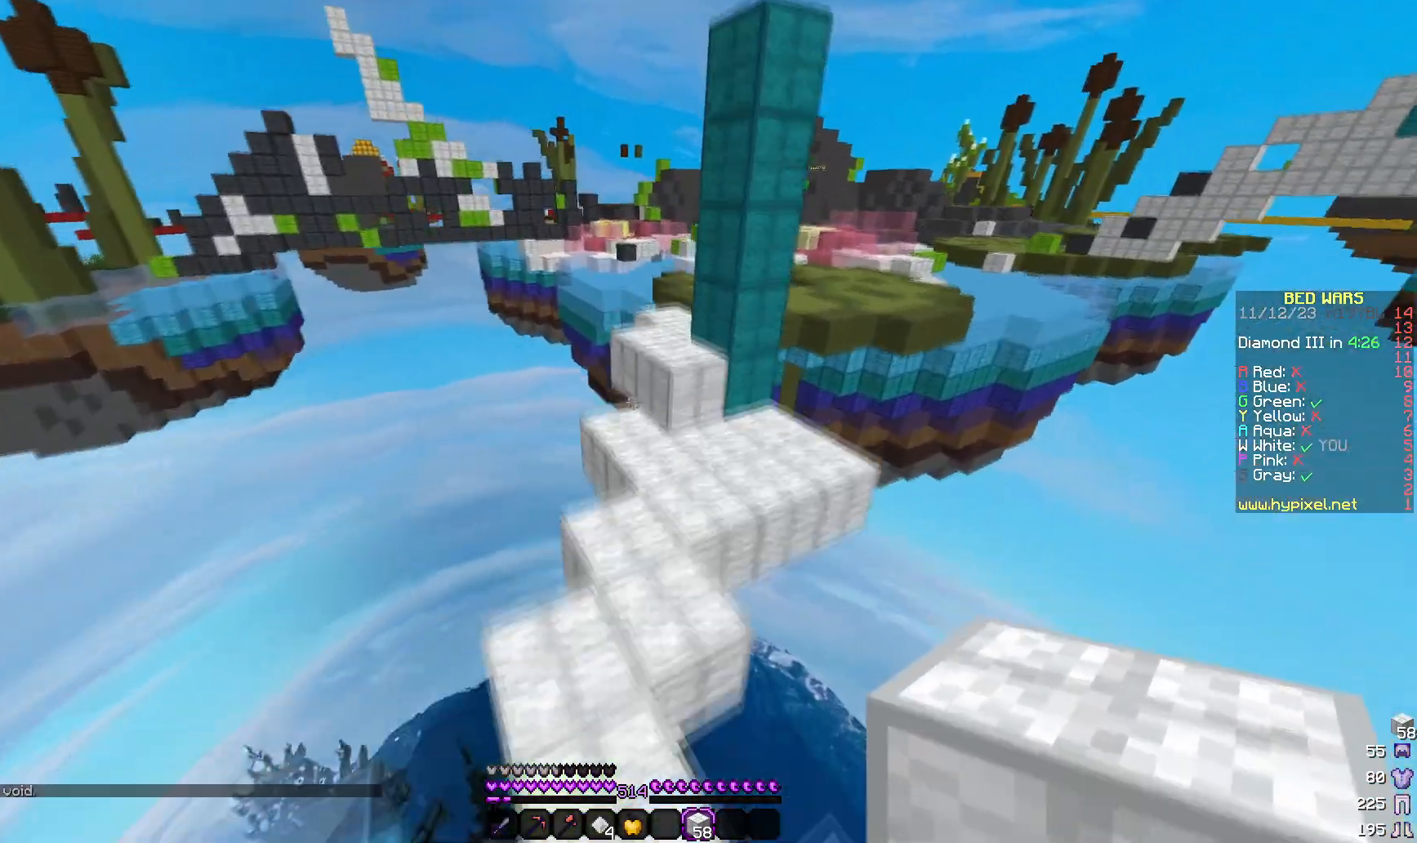
{"keys": ["w"], "mouse": [], "events": []}
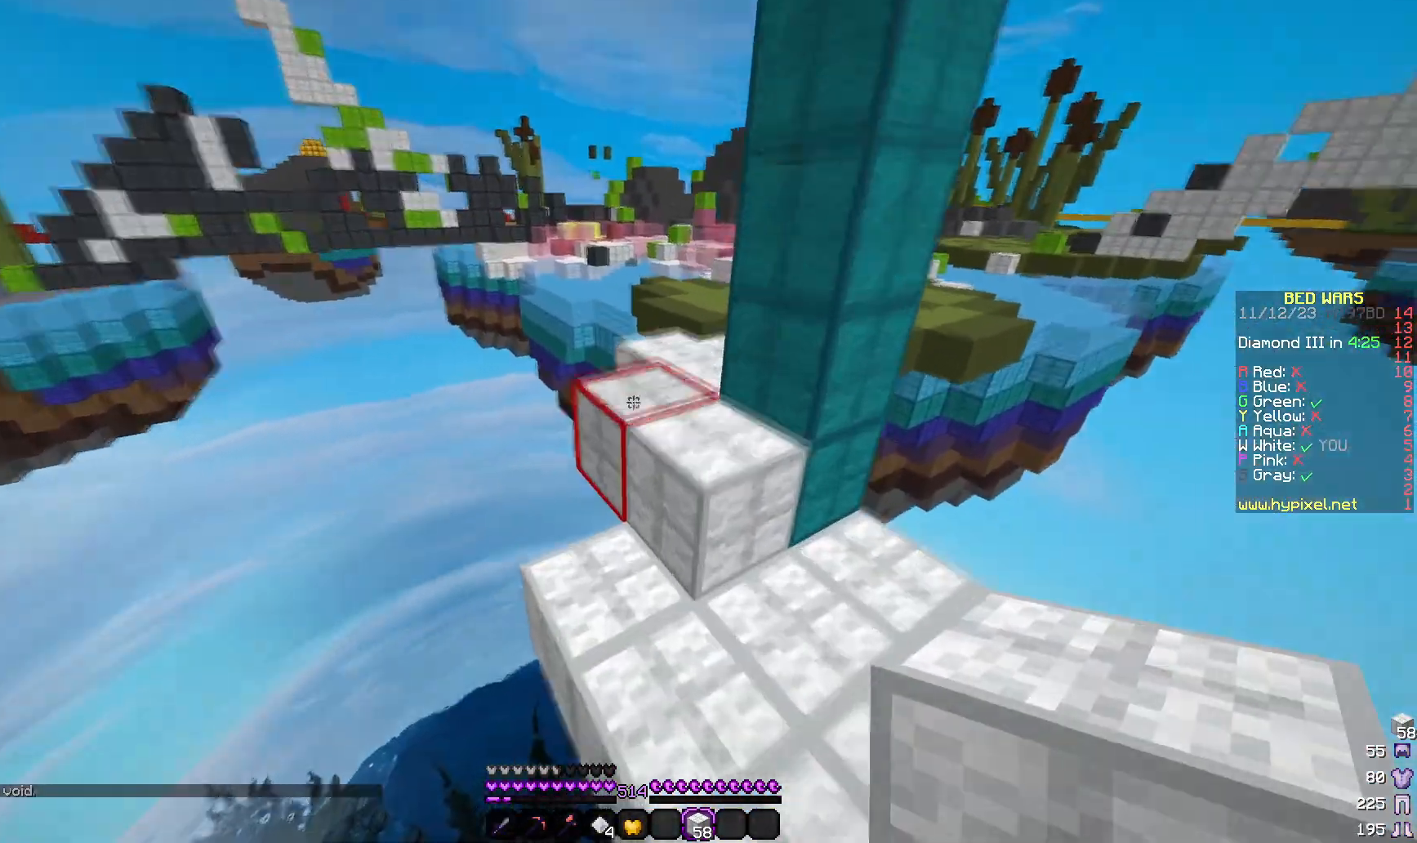
{"keys": ["w"], "mouse": [], "events": []}
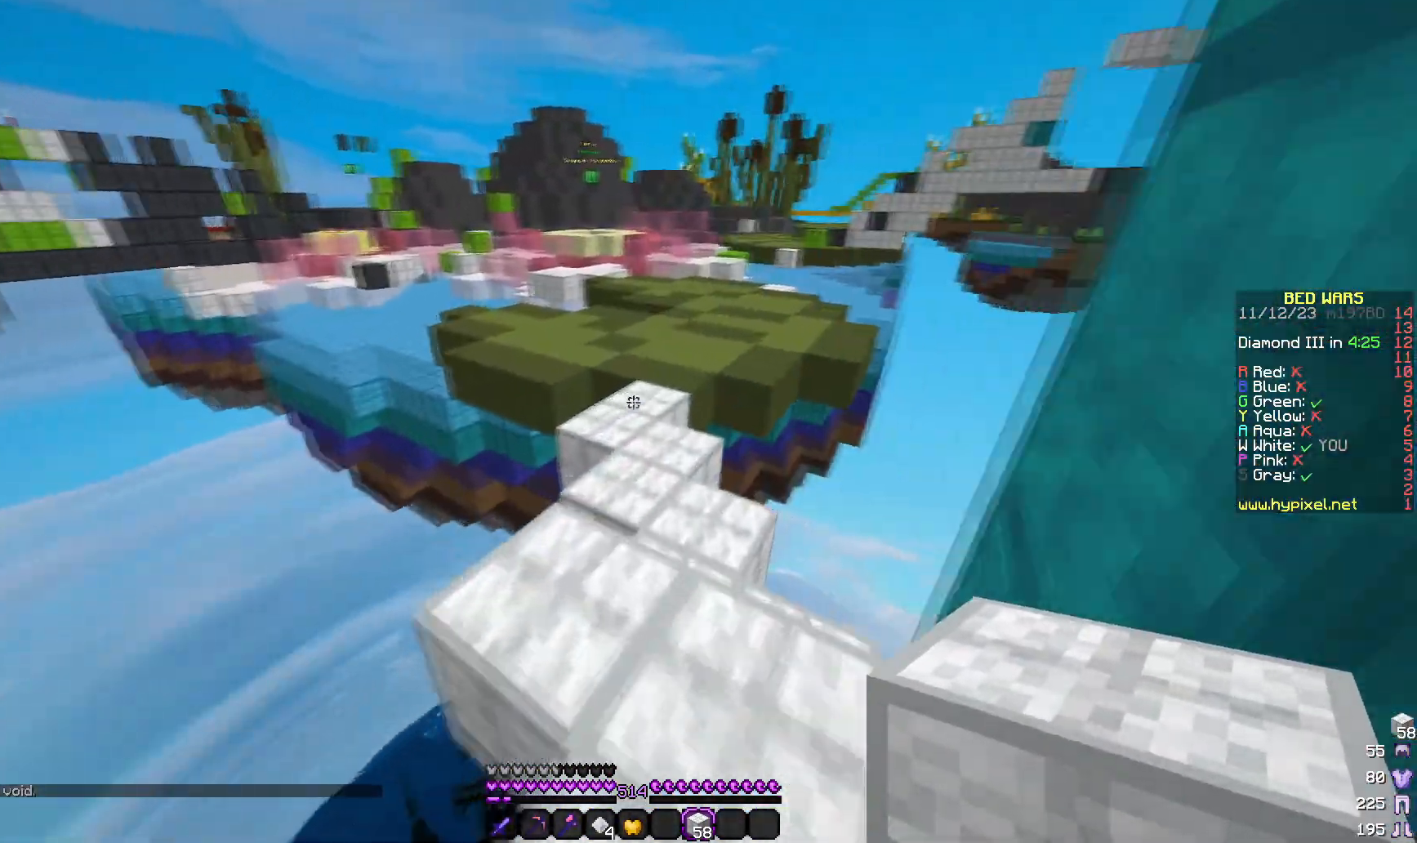
{"keys": ["w"], "mouse": [], "events": [[83, "d", "down"], [183, "d", "up"]]}
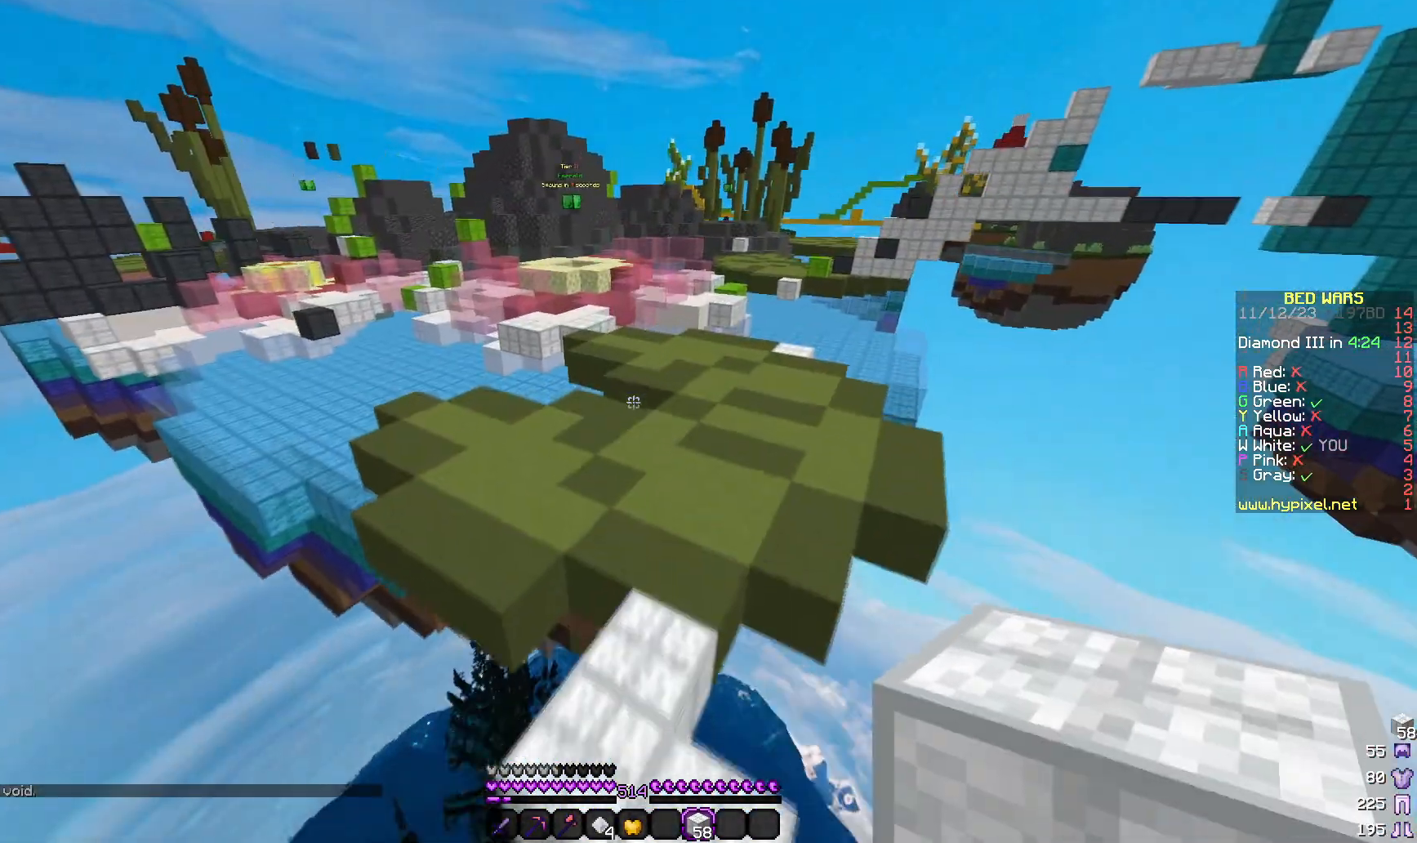
{"keys": ["w"], "mouse": [], "events": []}
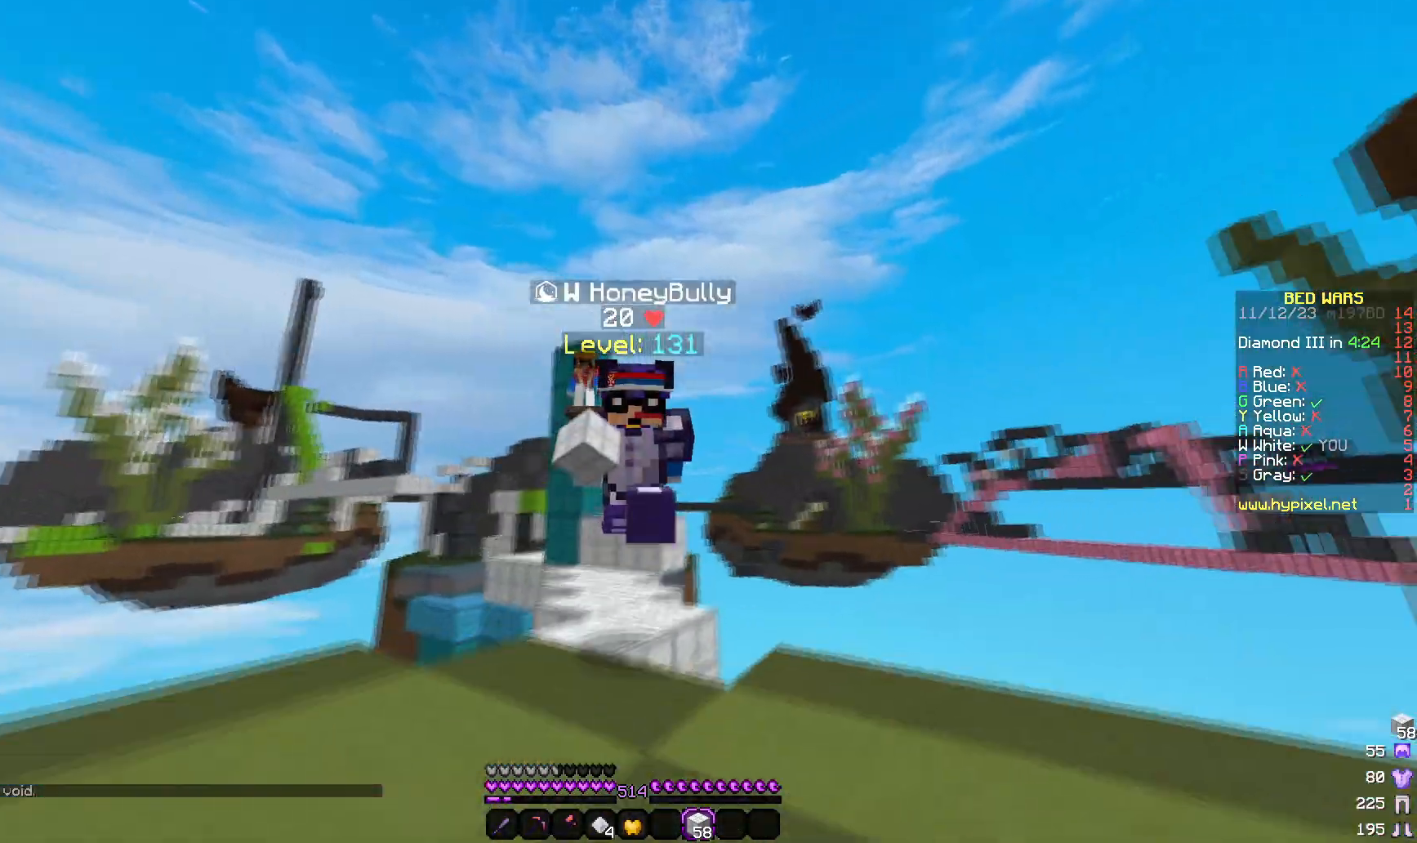
{"keys": ["w"], "mouse": [], "events": []}
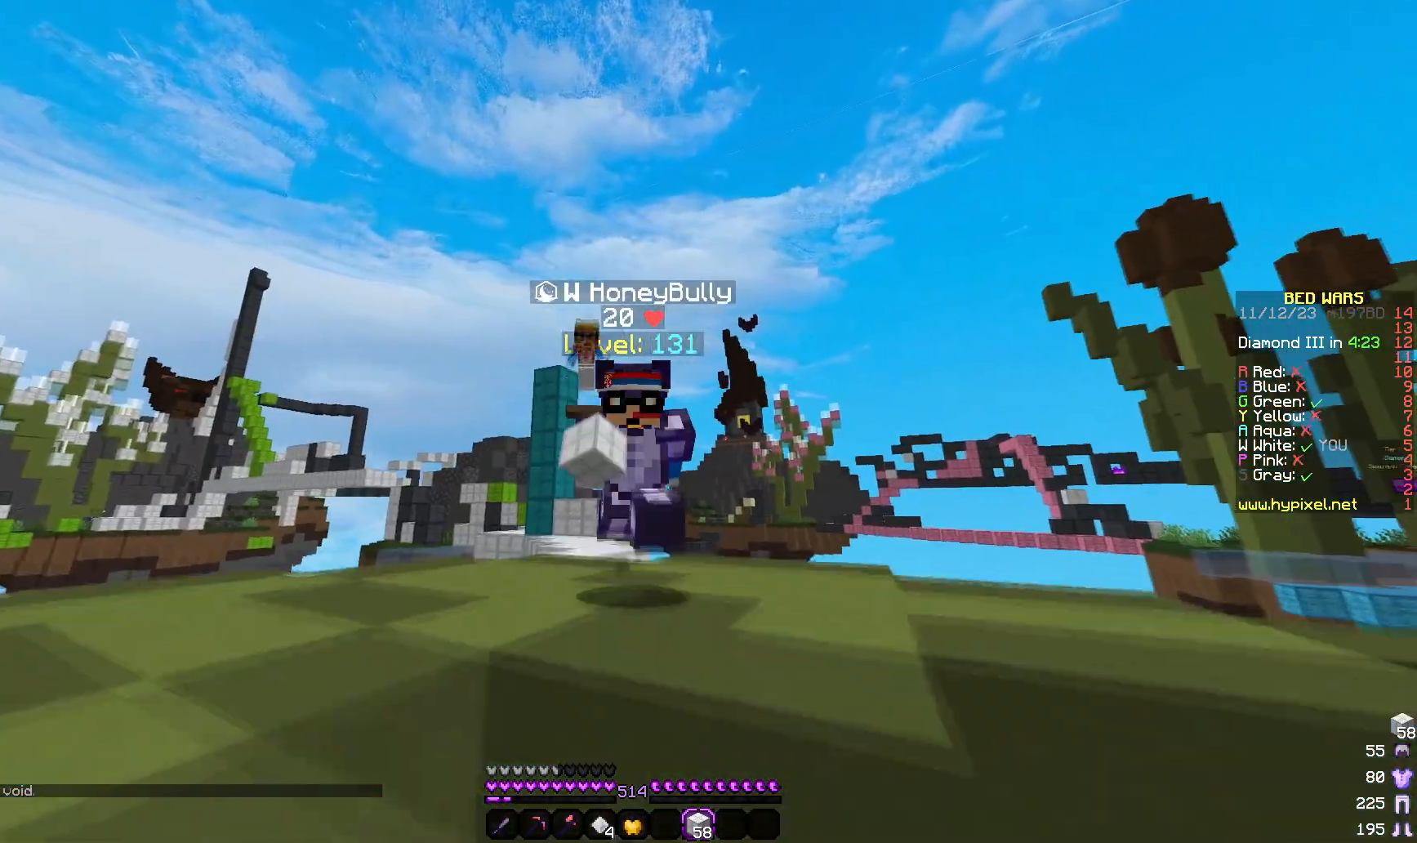
{"keys": ["w"], "mouse": [], "events": []}
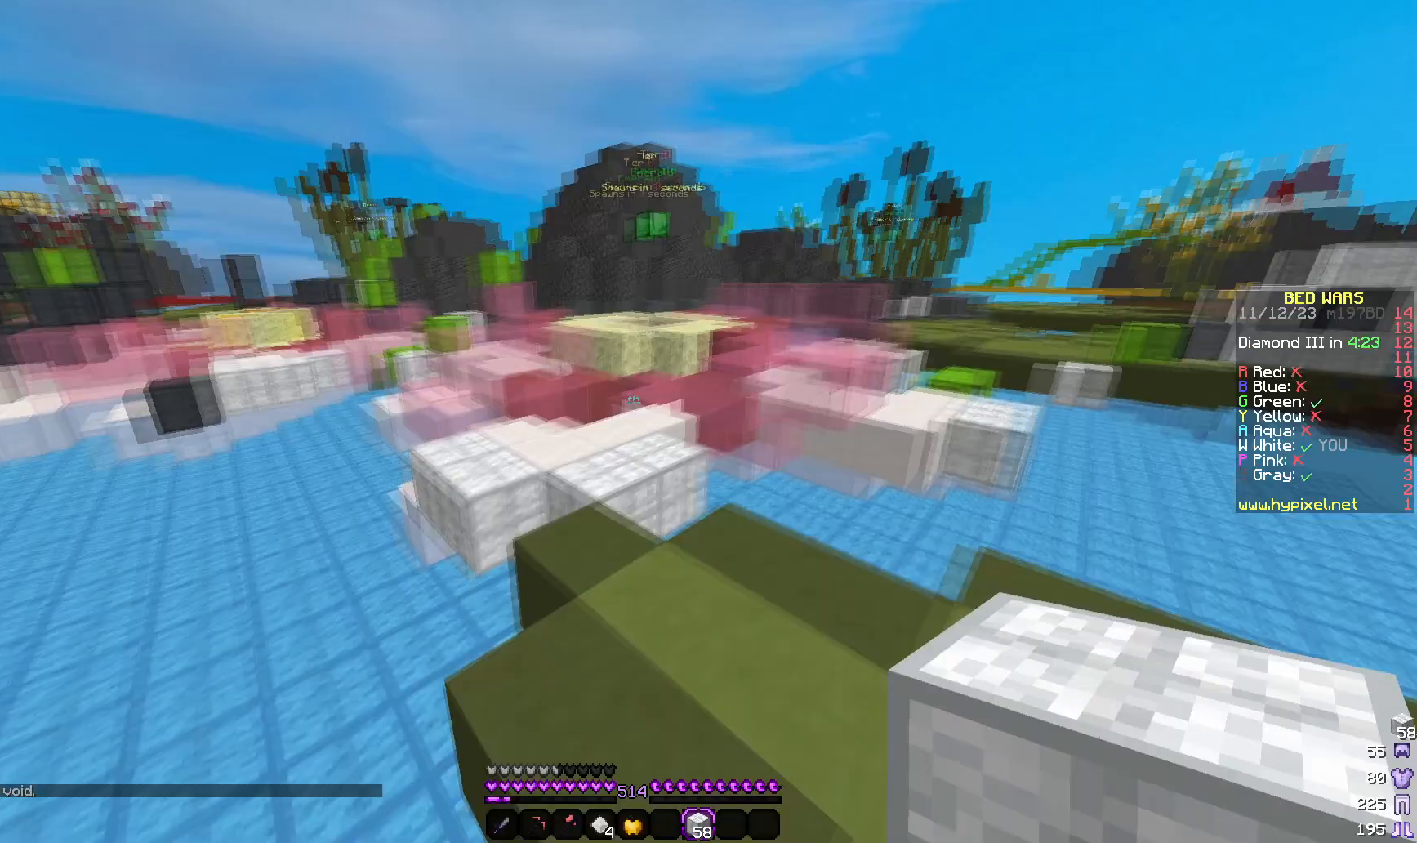
{"keys": ["w"], "mouse": [], "events": []}
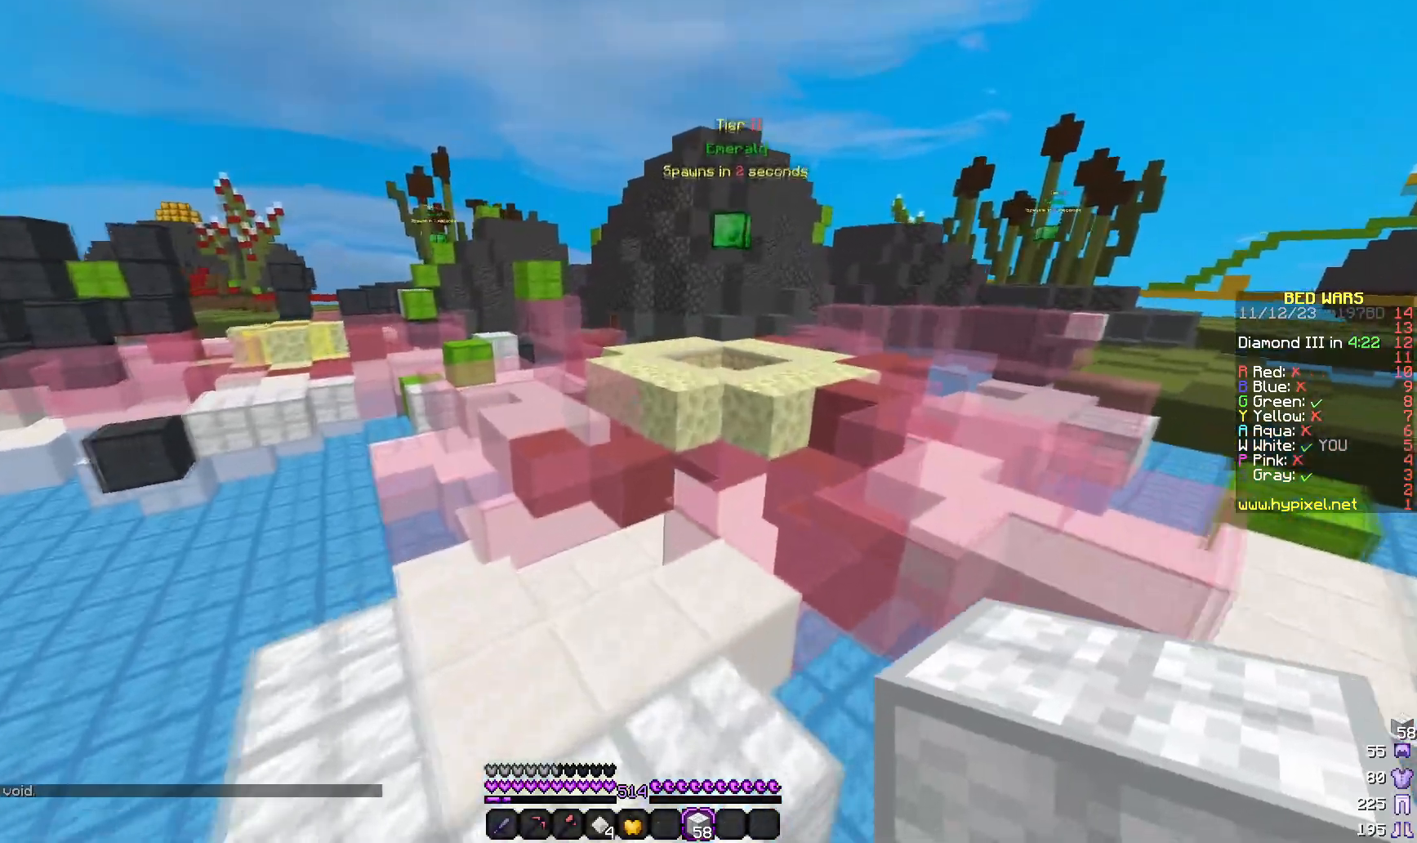
{"keys": ["w"], "mouse": [], "events": []}
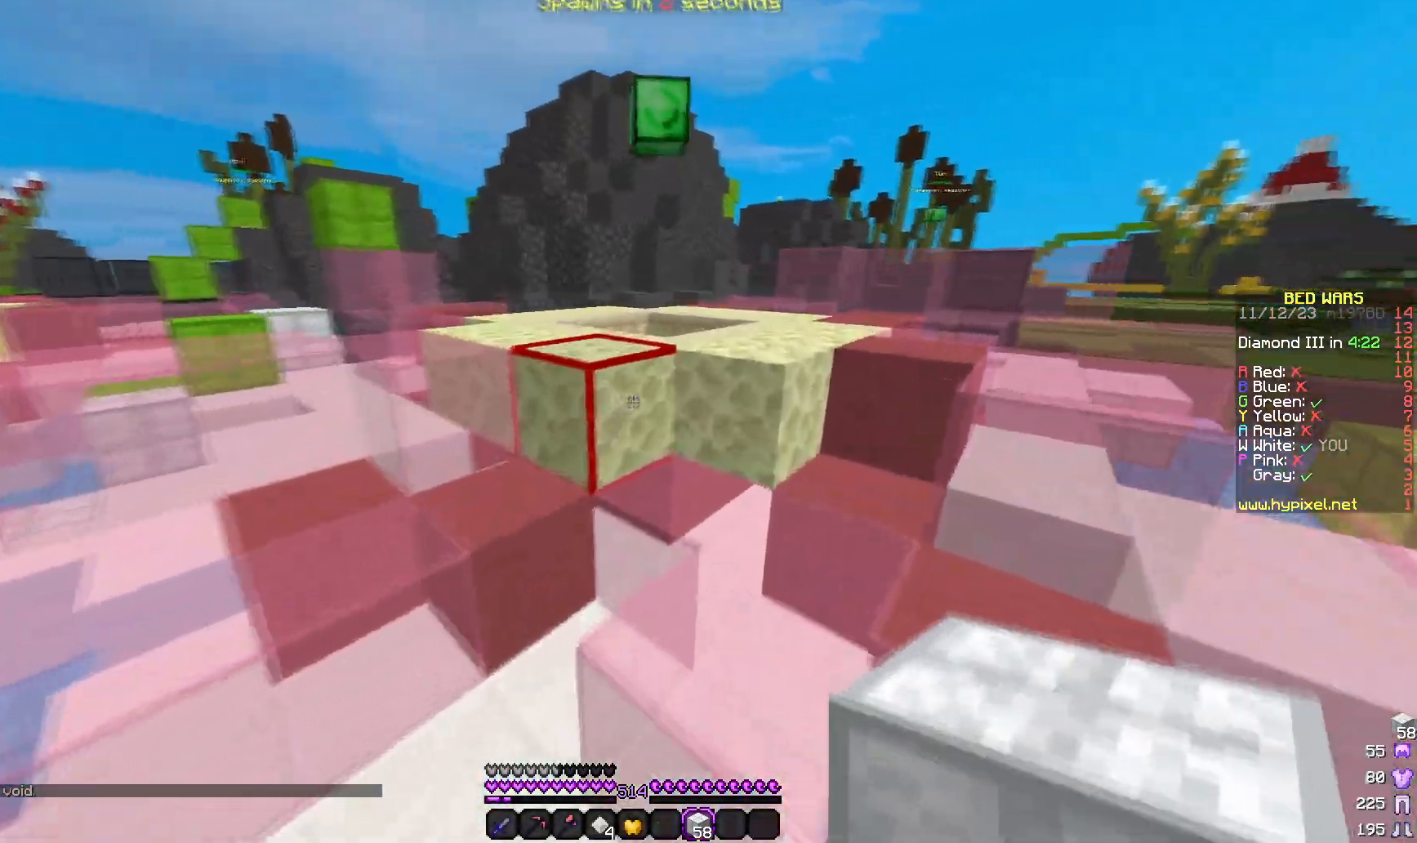
{"keys": ["w"], "mouse": [], "events": []}
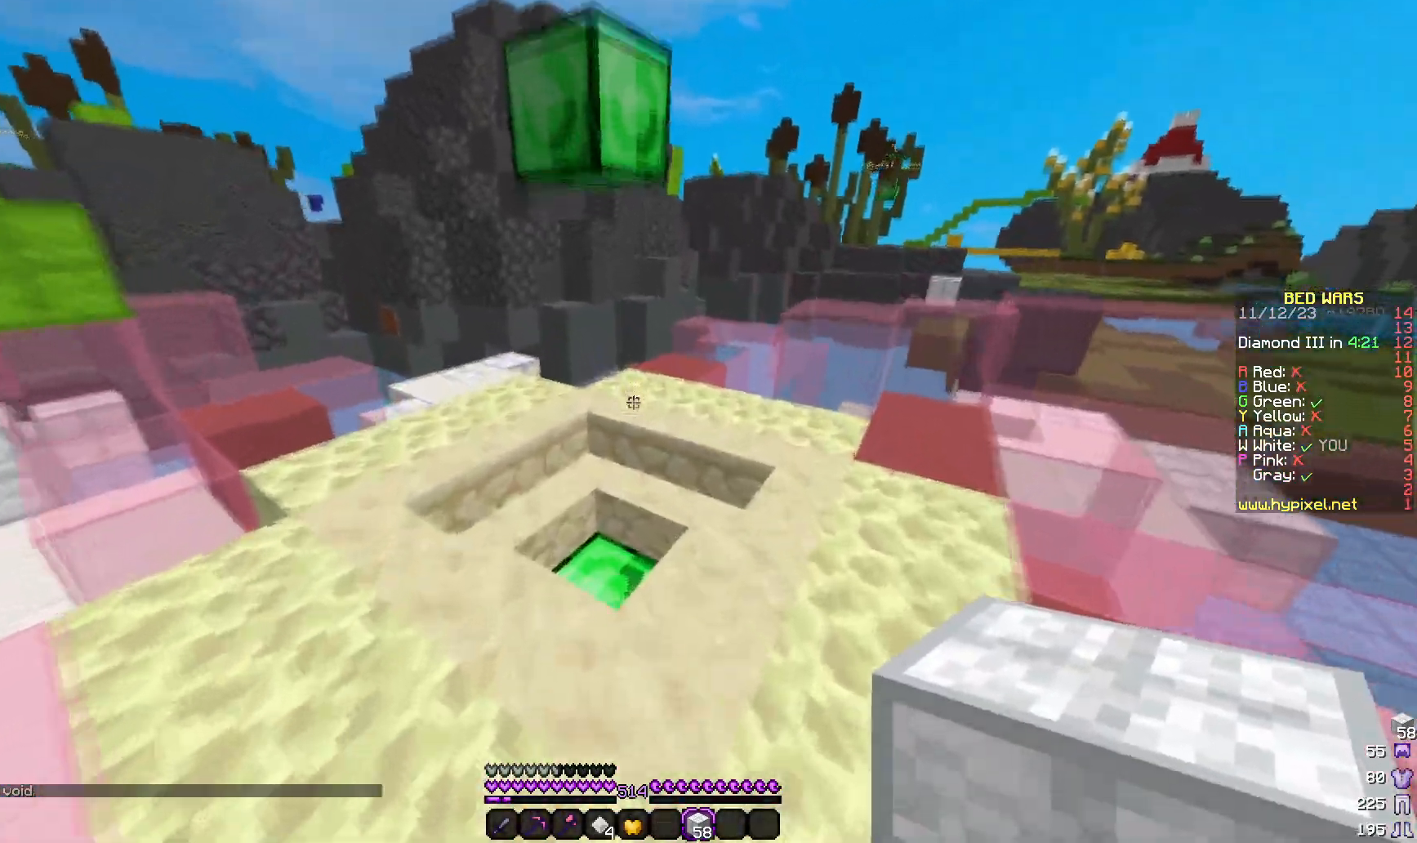
{"keys": [], "mouse": [], "events": [[283, "w", "up"]]}
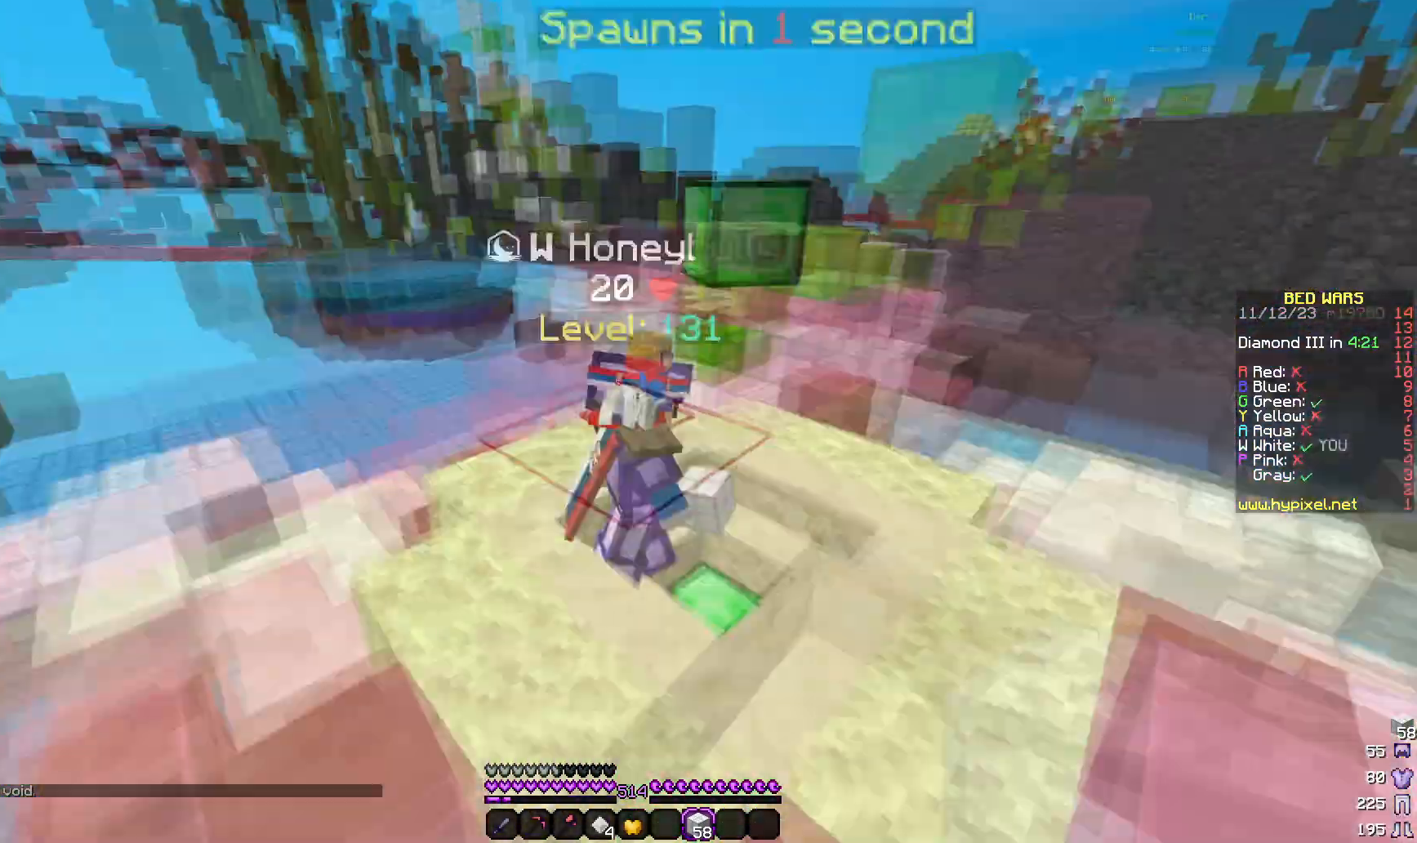
{"keys": [], "mouse": [], "events": []}
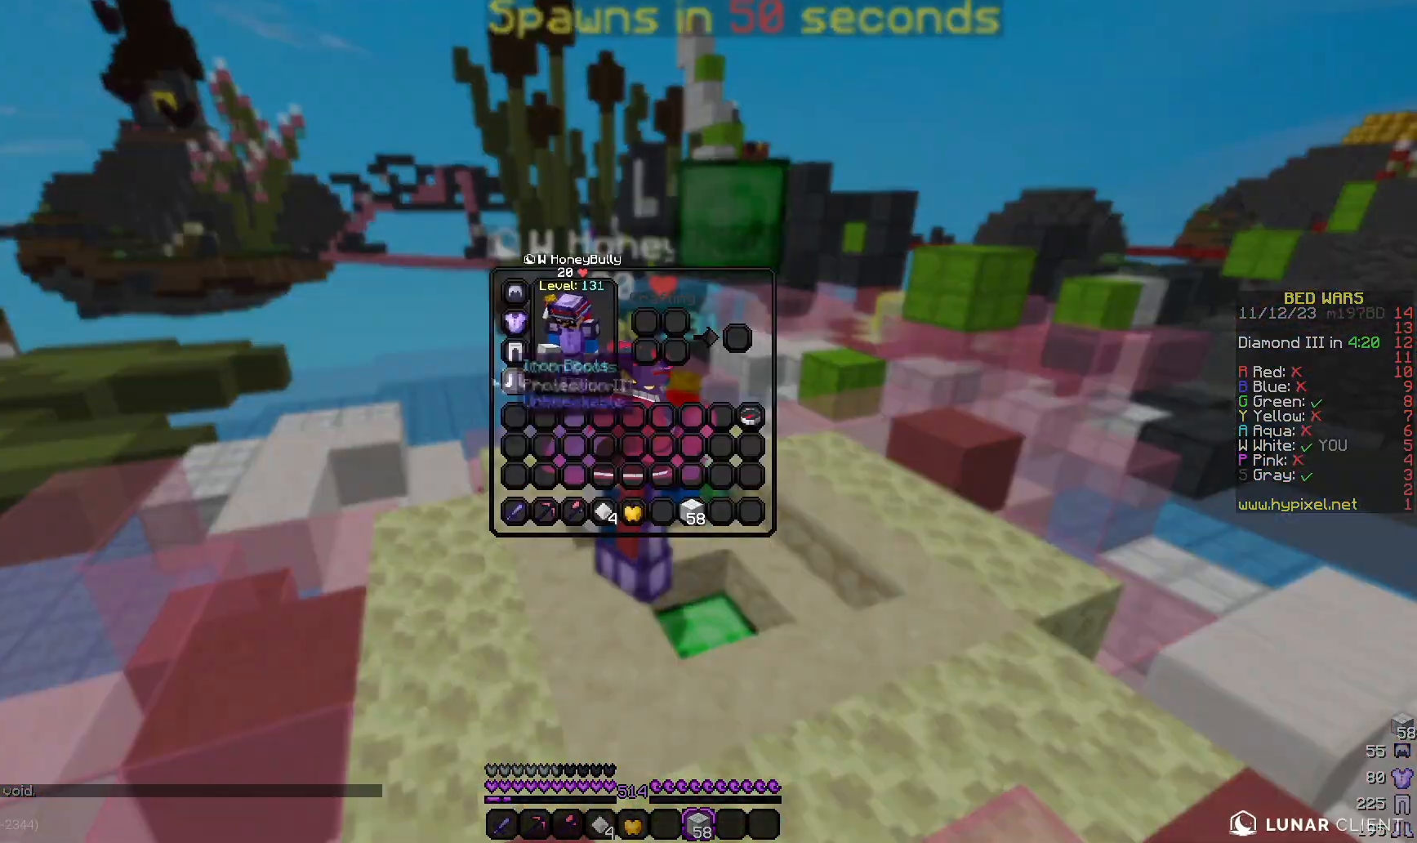
{"keys": ["d", "s"], "mouse": [], "events": [[467, "d", "down"], [467, "s", "down"]]}
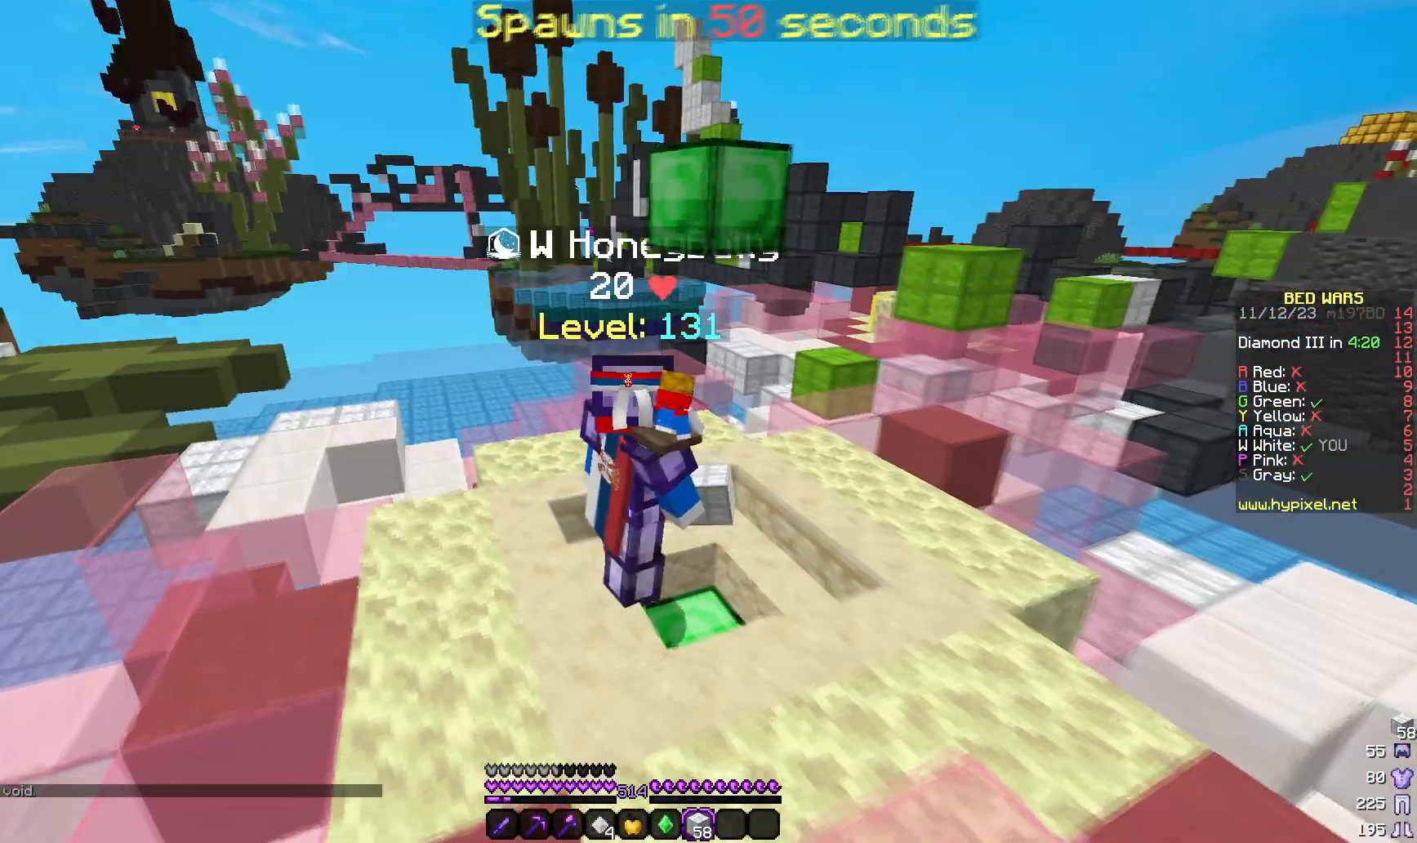
{"keys": ["w"], "mouse": [], "events": [[67, "s", "up"], [117, "d", "up"], [183, "w", "down"]]}
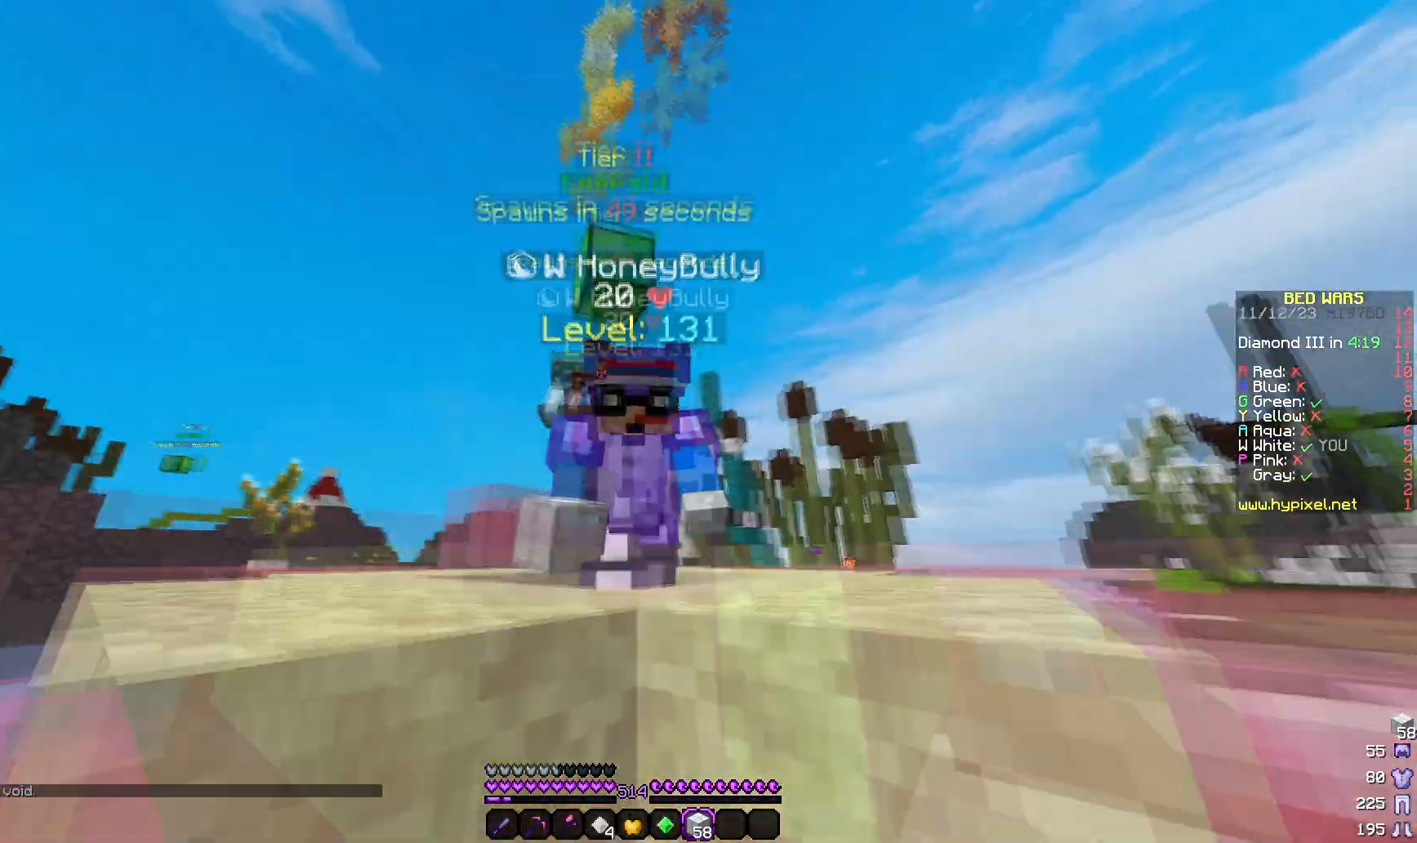
{"keys": ["w"], "mouse": [], "events": []}
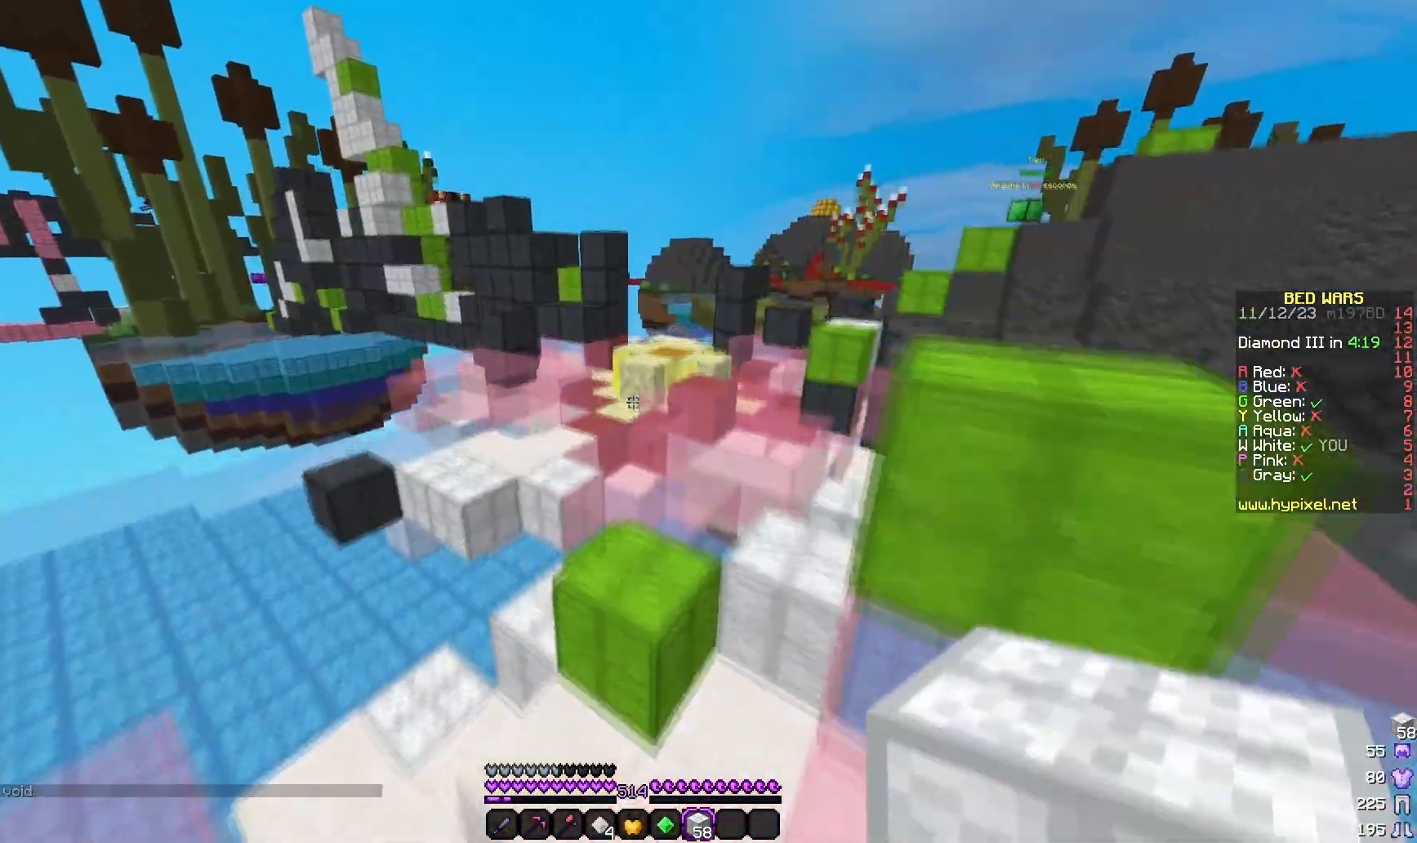
{"keys": ["w"], "mouse": [], "events": []}
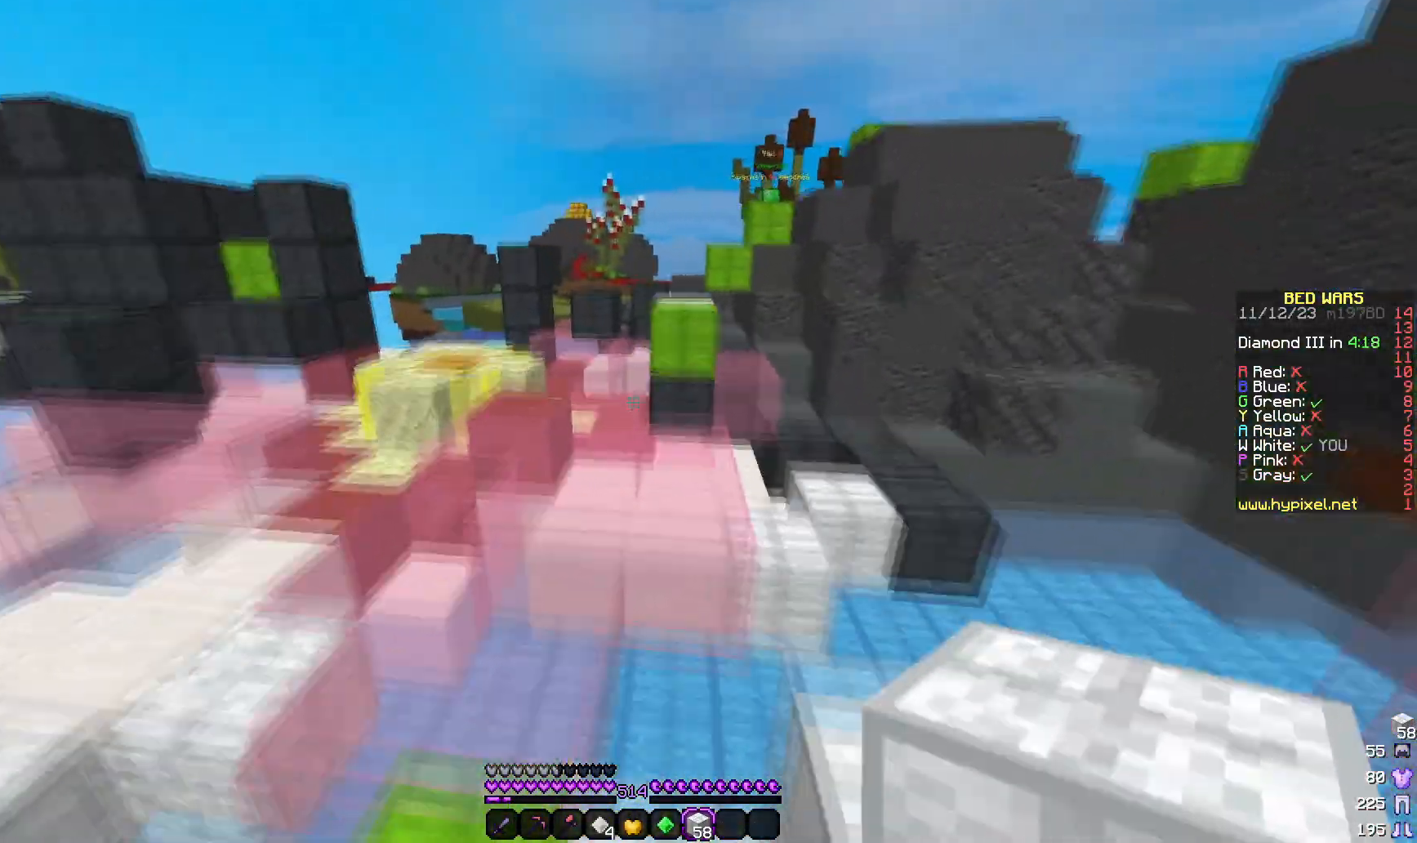
{"keys": ["w"], "mouse": [], "events": [[283, "d", "down"], [433, "d", "up"]]}